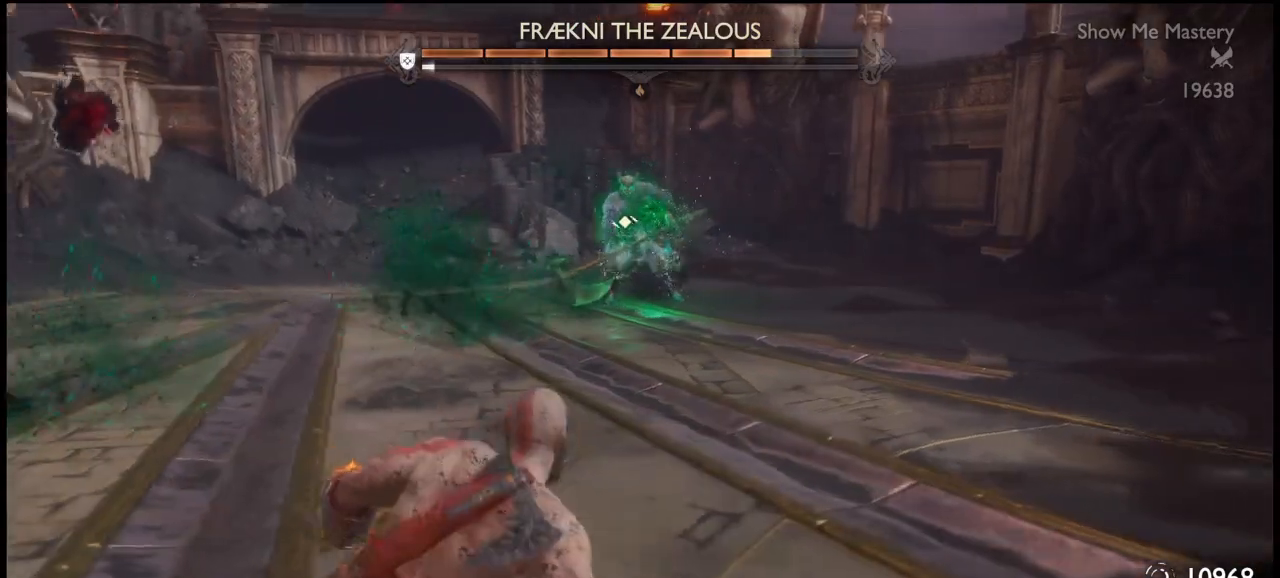
Gameplay with a controller (PlayStation layout); each line is a JSON object with the inputs held at the frame after it. "events" lists button and stick changes between this image and that frame as [ms after this image, input, new state], when the widget could be followed in between. Not read: L3.
{"buttons": [], "left_stick": "up", "right_stick": "center", "events": [[233, "left_stick", "up-right"], [267, "TRIANGLE", "down"], [300, "left_stick", "up"], [333, "TRIANGLE", "up"], [433, "TRIANGLE", "down"], [500, "TRIANGLE", "up"]]}
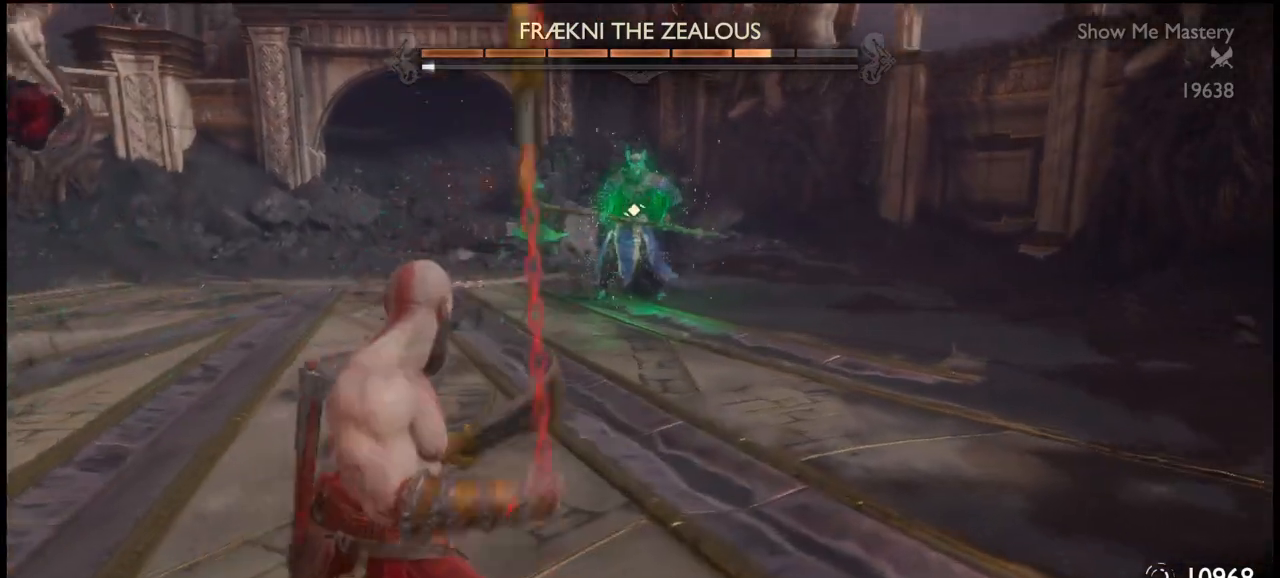
{"buttons": [], "left_stick": "up", "right_stick": "center", "events": [[67, "TRIANGLE", "down"], [100, "TRIANGLE", "up"], [200, "TRIANGLE", "down"], [234, "TRIANGLE", "up"], [334, "TRIANGLE", "down"], [367, "TRIANGLE", "up"], [401, "TRIANGLE", "down"], [501, "TRIANGLE", "up"]]}
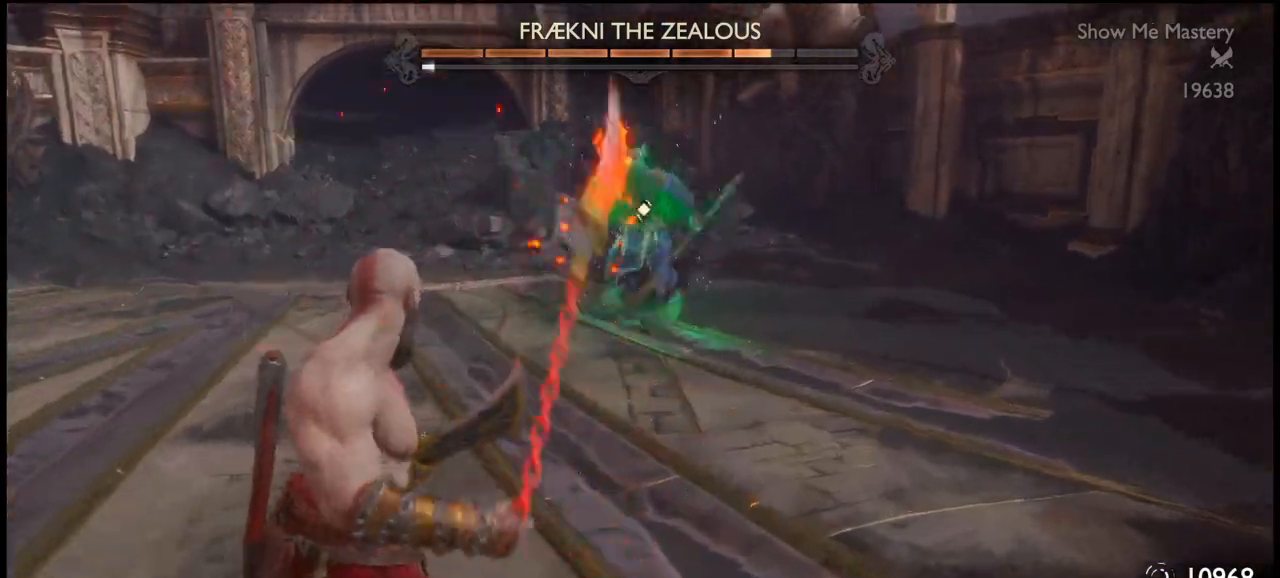
{"buttons": ["TRIANGLE", "R1"], "left_stick": "up-right", "right_stick": "center", "events": [[33, "TRIANGLE", "down"], [100, "TRIANGLE", "up"], [267, "TRIANGLE", "down"], [300, "left_stick", "up-right"], [400, "TRIANGLE", "up"], [467, "TRIANGLE", "down"], [500, "R1", "down"]]}
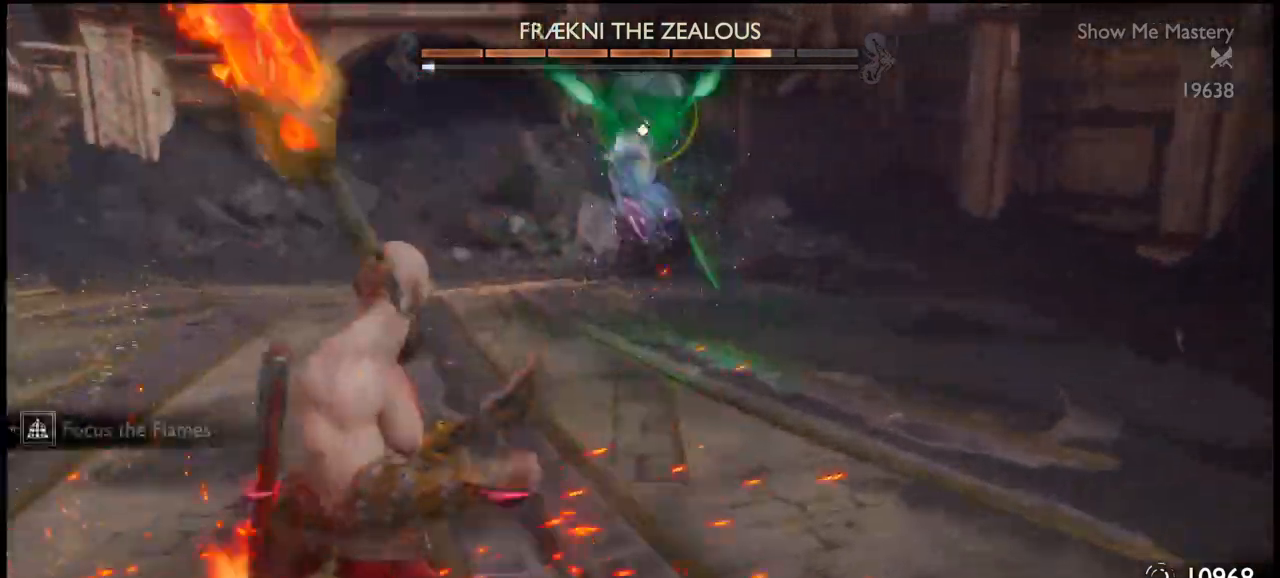
{"buttons": ["L1"], "left_stick": "down", "right_stick": "center", "events": [[34, "TRIANGLE", "up"], [67, "R1", "up"], [67, "left_stick", "down"], [134, "R1", "down"], [134, "TRIANGLE", "down"], [167, "TRIANGLE", "up"], [200, "R1", "up"], [434, "L1", "down"]]}
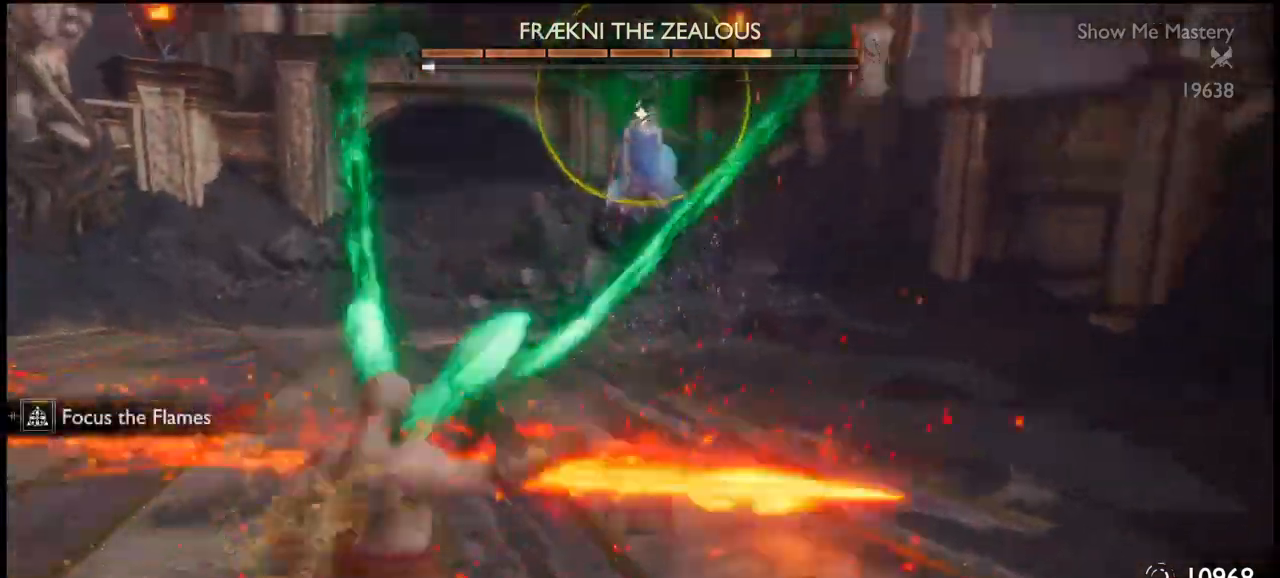
{"buttons": ["L1"], "left_stick": "down-right", "right_stick": "center", "events": [[33, "left_stick", "down-right"]]}
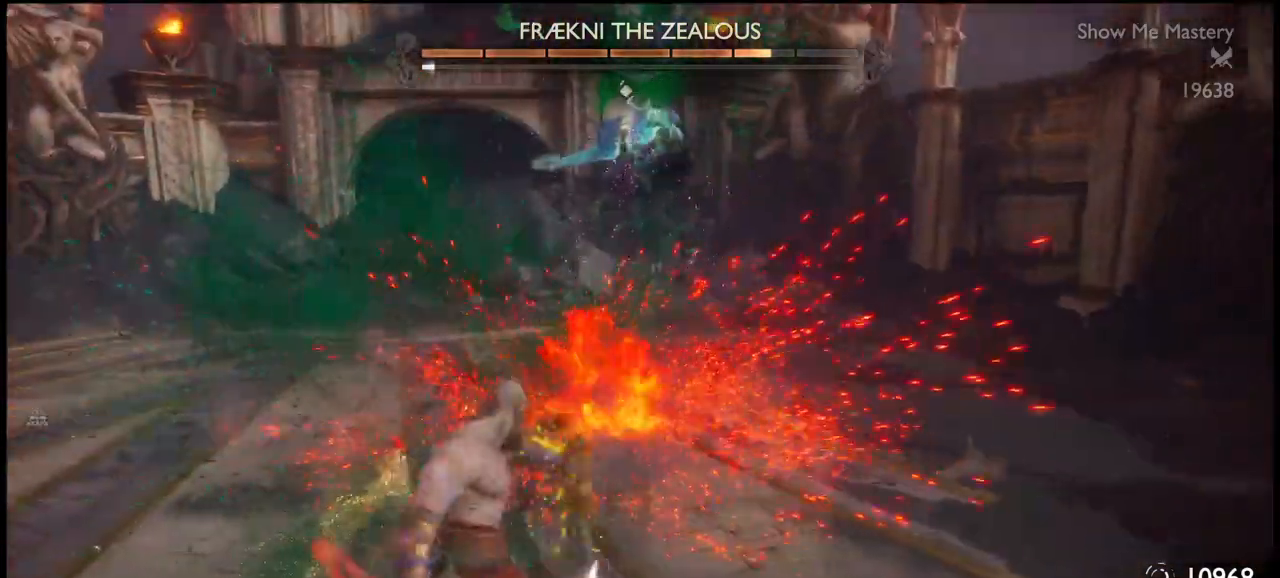
{"buttons": ["CROSS", "L1"], "left_stick": "right", "right_stick": "center", "events": [[200, "CROSS", "down"], [267, "left_stick", "right"], [300, "CROSS", "up"], [434, "CROSS", "down"]]}
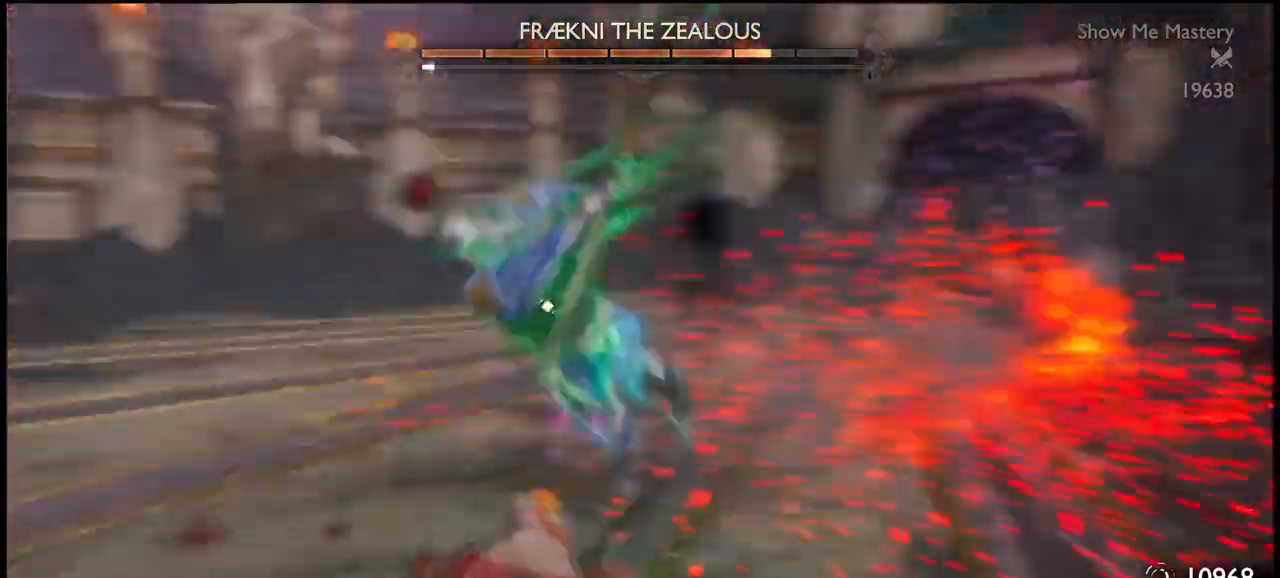
{"buttons": [], "left_stick": "up-left", "right_stick": "center", "events": [[33, "CROSS", "up"], [100, "CROSS", "down"], [133, "L1", "up"], [166, "CROSS", "up"], [233, "left_stick", "down"], [400, "R3", "down"], [400, "left_stick", "center"], [500, "R3", "up"], [500, "left_stick", "up-left"]]}
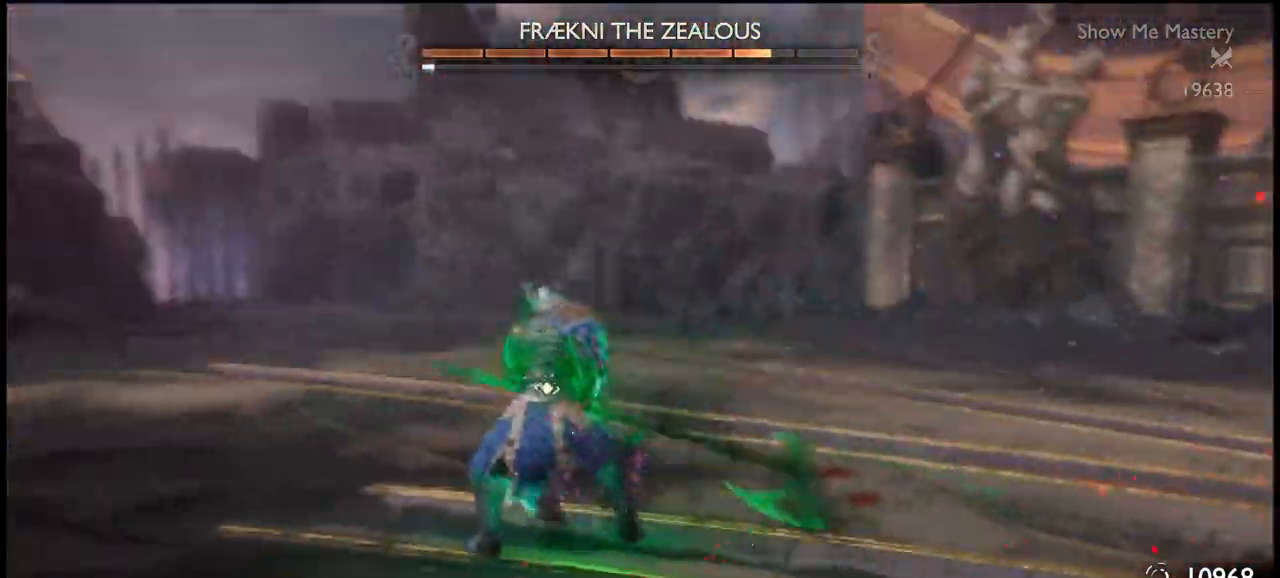
{"buttons": [], "left_stick": "down-right", "right_stick": "center", "events": [[100, "left_stick", "up"], [267, "left_stick", "right"], [367, "R1", "down"], [367, "left_stick", "down-right"], [434, "R1", "up"]]}
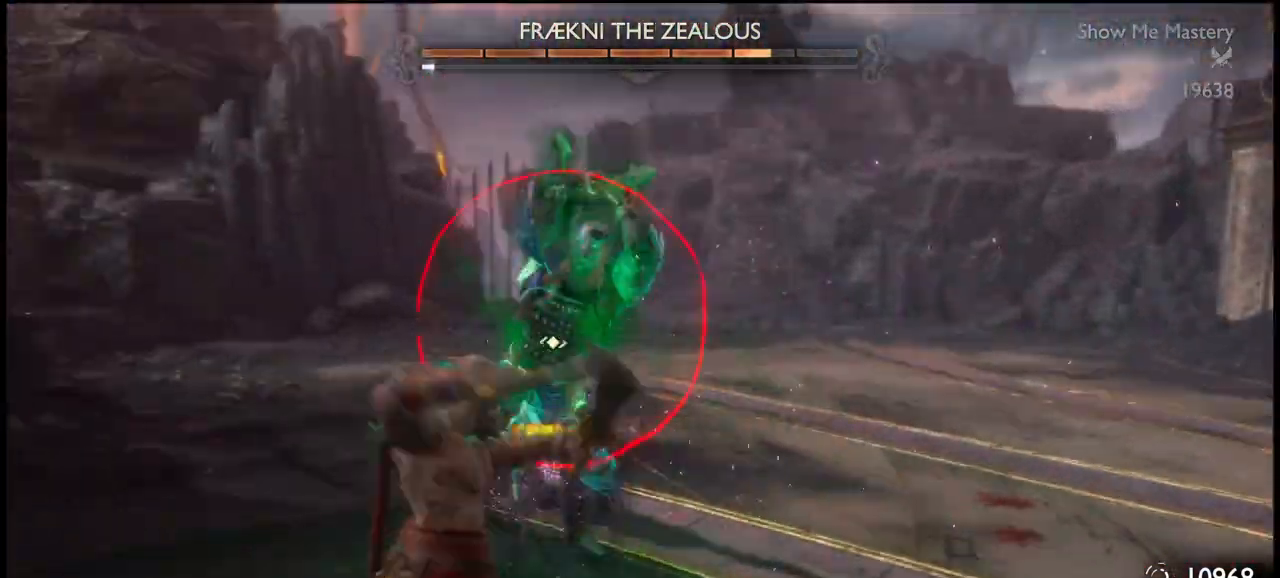
{"buttons": ["CROSS"], "left_stick": "down-right", "right_stick": "center", "events": [[166, "CROSS", "down"], [233, "CROSS", "up"], [300, "CROSS", "down"], [367, "CROSS", "up"], [400, "CROSS", "down"], [433, "CROSS", "up"], [500, "CROSS", "down"]]}
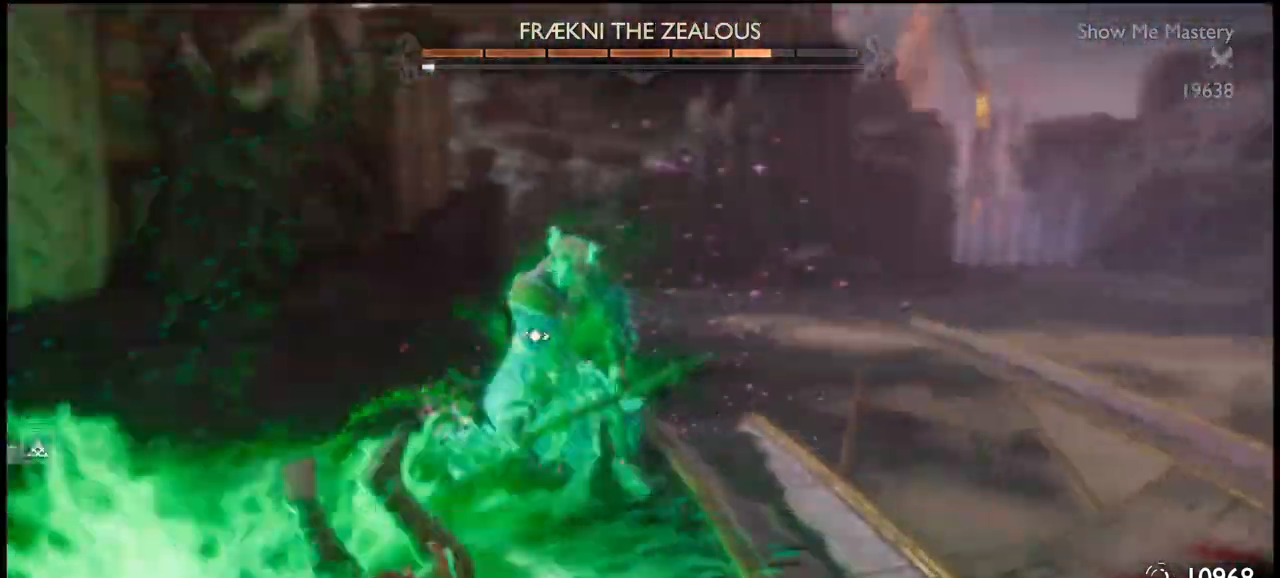
{"buttons": [], "left_stick": "down", "right_stick": "center", "events": [[34, "CROSS", "up"], [100, "left_stick", "down"]]}
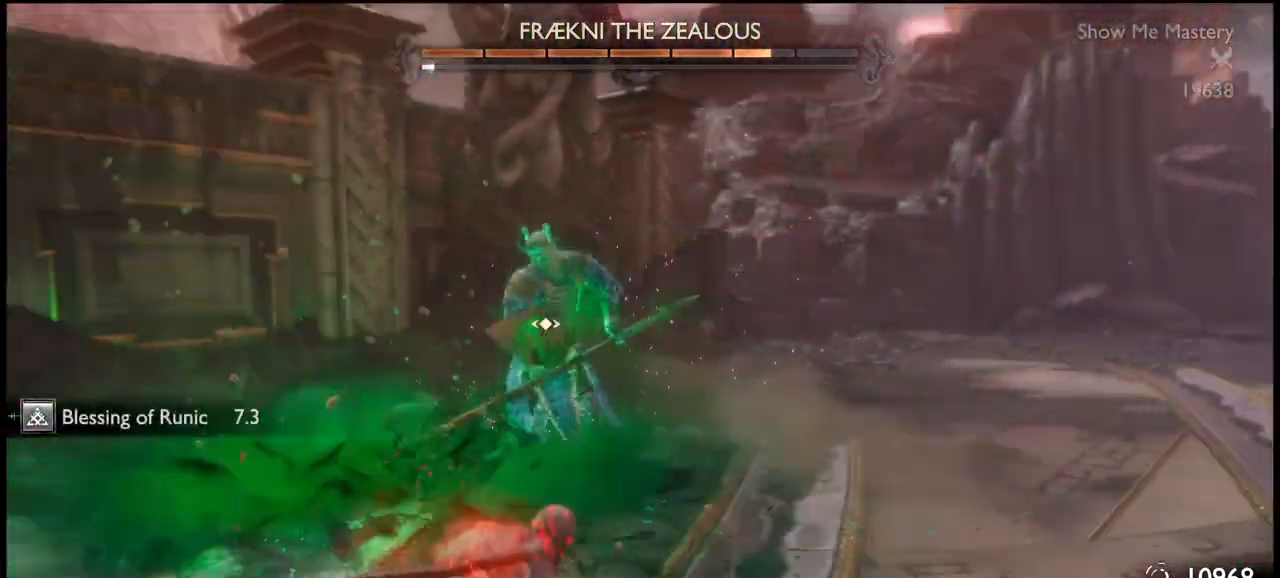
{"buttons": ["L1"], "left_stick": "down", "right_stick": "center", "events": [[100, "L1", "down"], [166, "L1", "up"], [267, "L1", "down"], [333, "R3", "down"], [333, "right_stick", "down"], [467, "R3", "up"], [500, "right_stick", "center"]]}
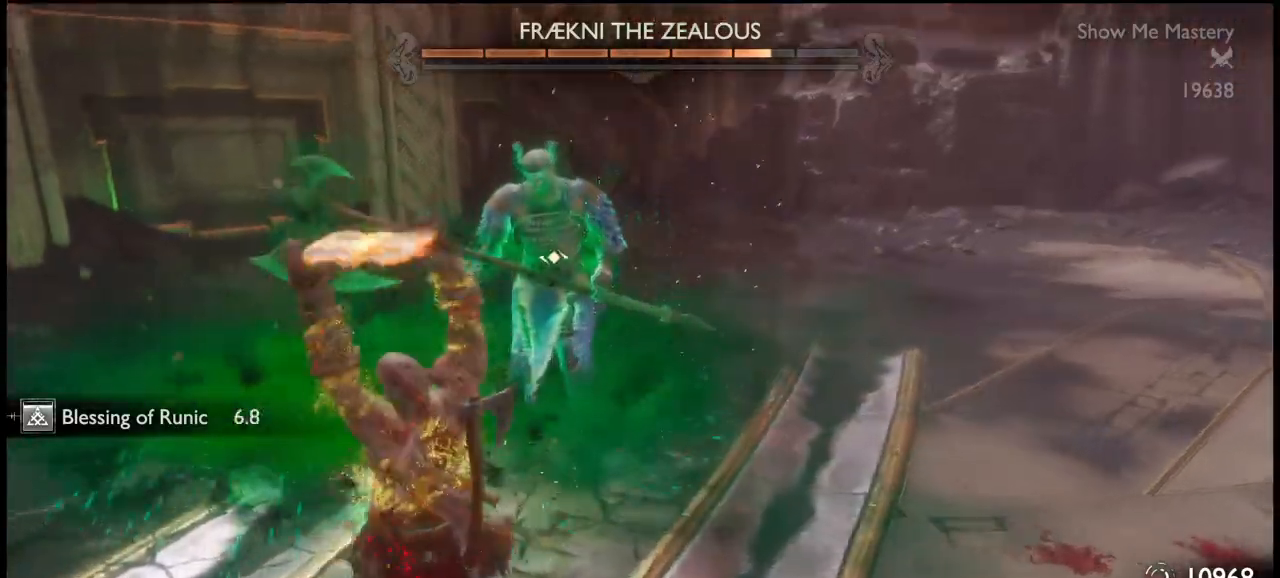
{"buttons": ["CROSS", "L1"], "left_stick": "down", "right_stick": "center", "events": [[467, "CROSS", "down"]]}
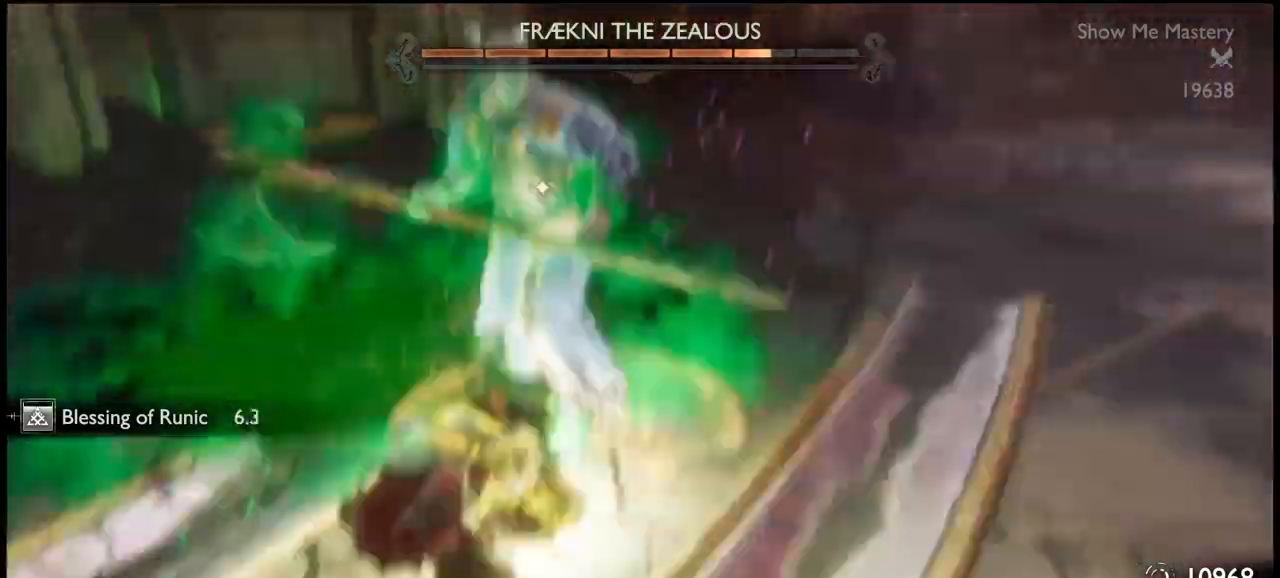
{"buttons": [], "left_stick": "down", "right_stick": "center", "events": [[33, "CROSS", "up"], [100, "CROSS", "down"], [166, "CROSS", "up"], [200, "CROSS", "down"], [267, "CROSS", "up"], [300, "CROSS", "down"], [367, "CROSS", "up"], [467, "L1", "up"]]}
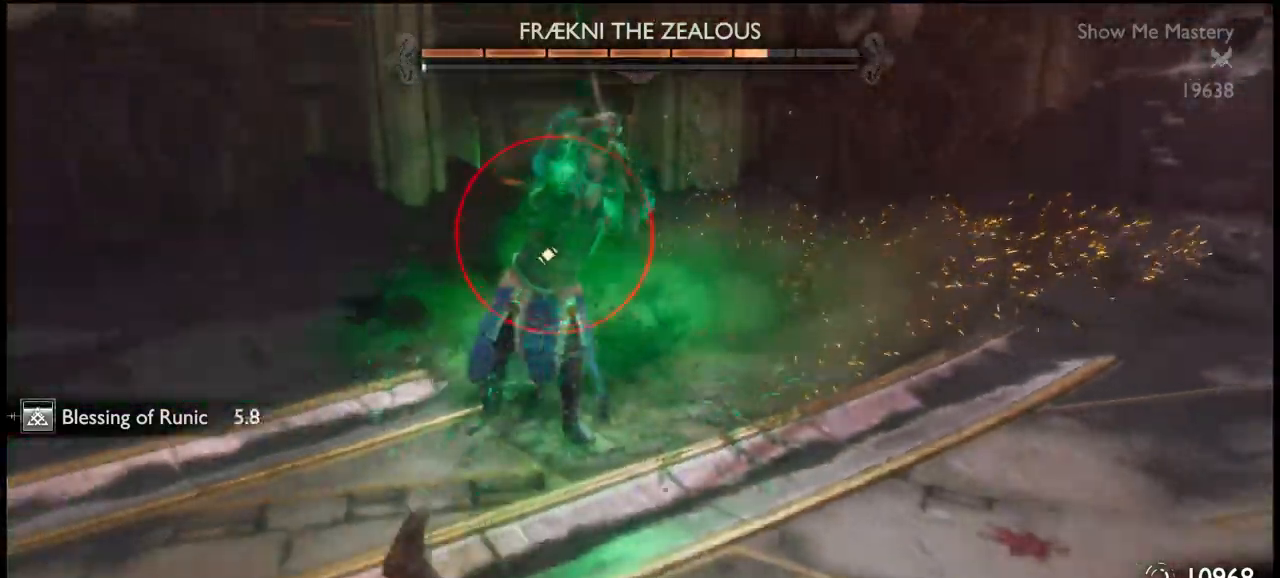
{"buttons": ["L1"], "left_stick": "down-right", "right_stick": "center", "events": [[67, "left_stick", "center"], [234, "L1", "down"], [367, "left_stick", "down"], [434, "CROSS", "down"], [434, "left_stick", "down-right"], [467, "CROSS", "up"]]}
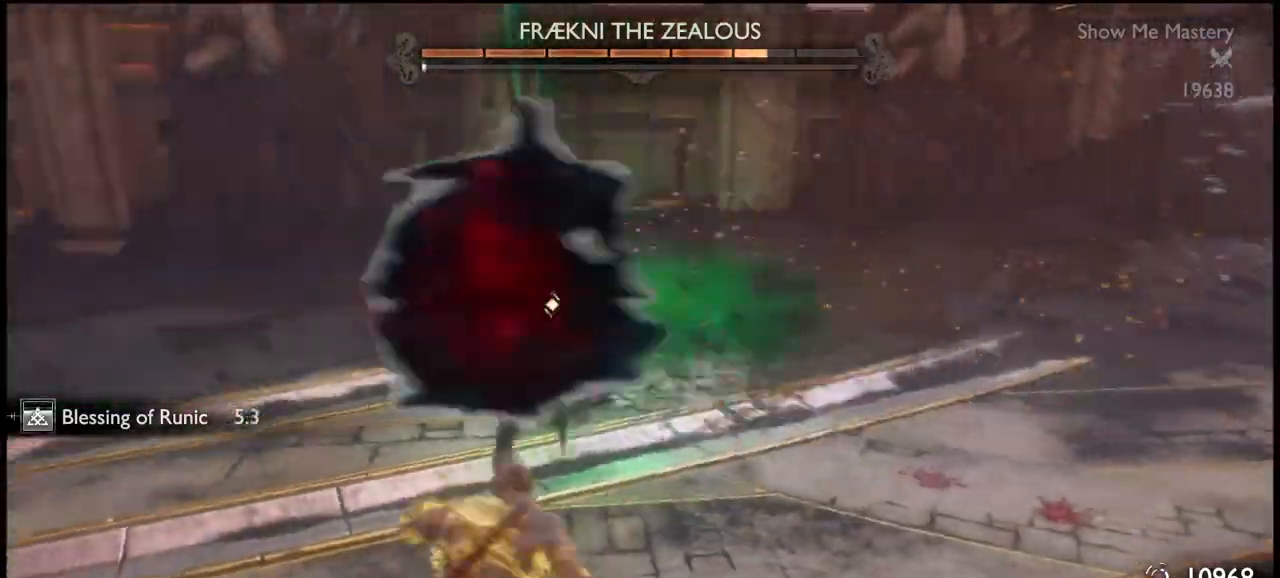
{"buttons": ["L1"], "left_stick": "down-right", "right_stick": "center", "events": [[66, "CROSS", "down"], [100, "CROSS", "up"], [133, "CROSS", "down"], [200, "CROSS", "up"], [267, "CROSS", "down"], [300, "CROSS", "up"]]}
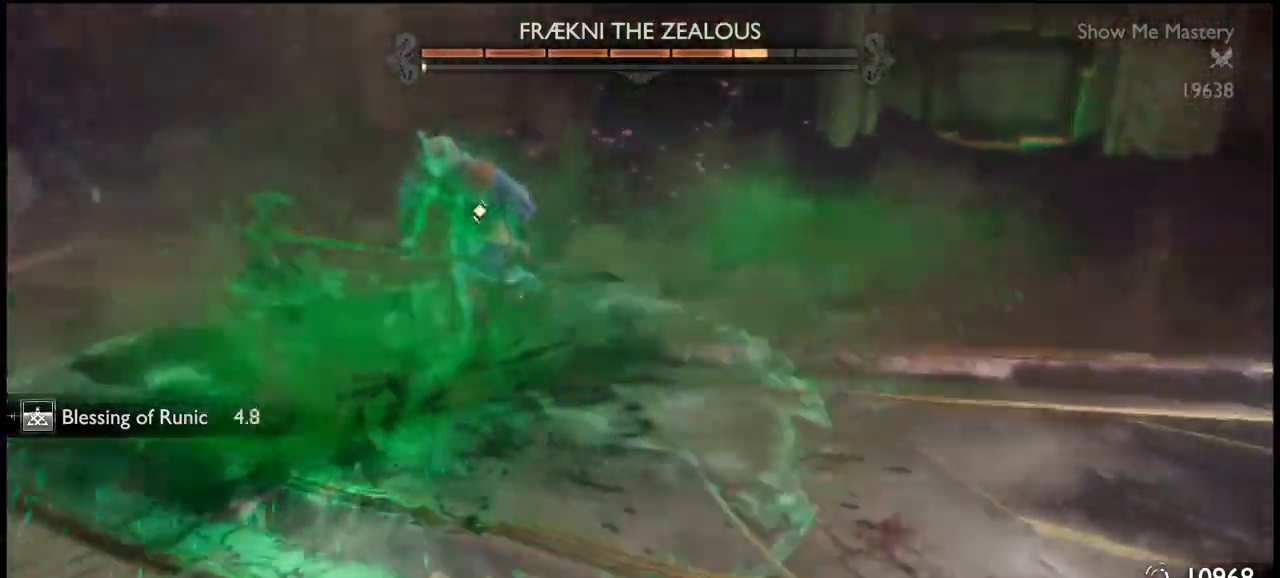
{"buttons": [], "left_stick": "down", "right_stick": "center", "events": [[67, "L1", "up"], [100, "left_stick", "down"]]}
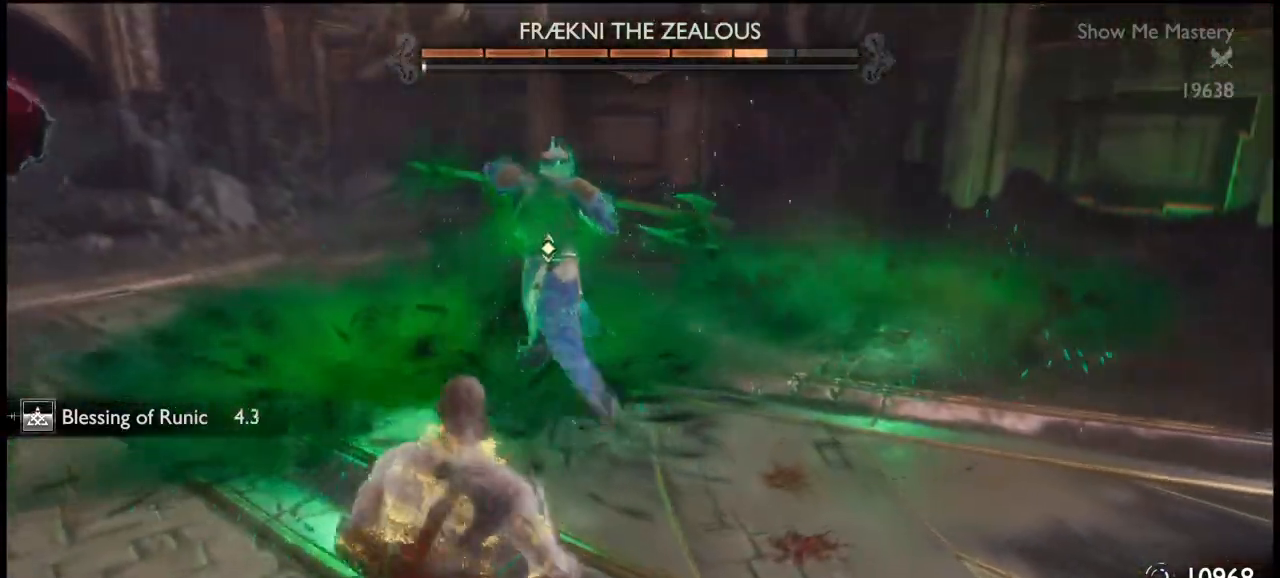
{"buttons": [], "left_stick": "down-right", "right_stick": "center", "events": [[134, "CROSS", "down"], [134, "left_stick", "down-right"], [234, "CROSS", "up"], [267, "CROSS", "down"], [367, "CROSS", "up"], [401, "CROSS", "down"], [434, "CROSS", "up"]]}
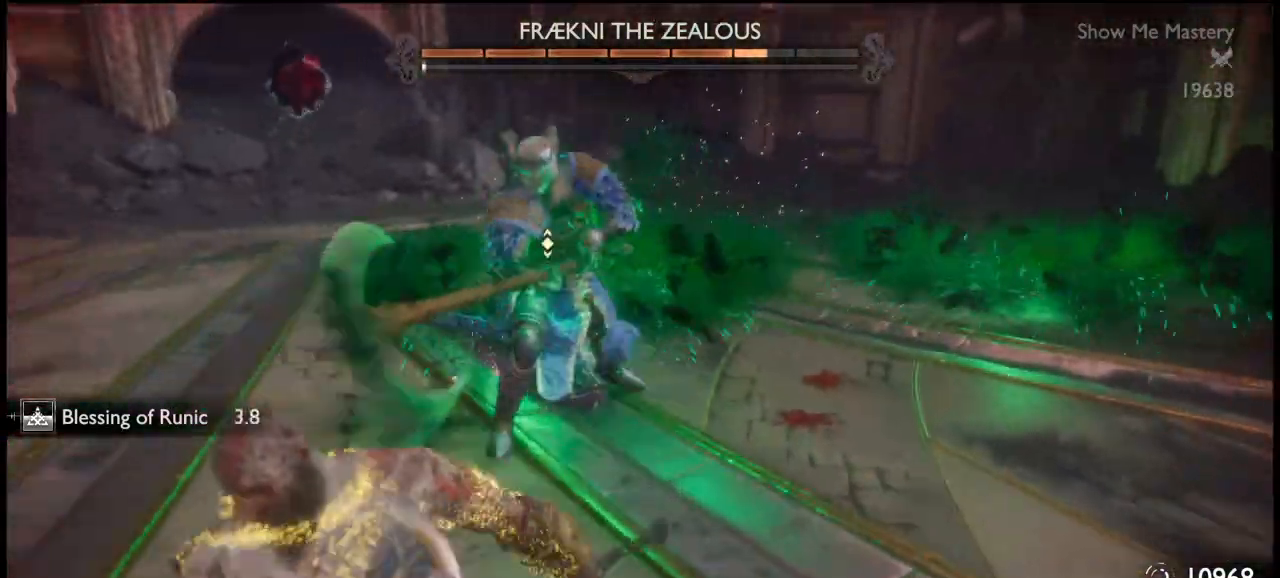
{"buttons": [], "left_stick": "down", "right_stick": "center", "events": [[33, "left_stick", "center"], [233, "left_stick", "down"]]}
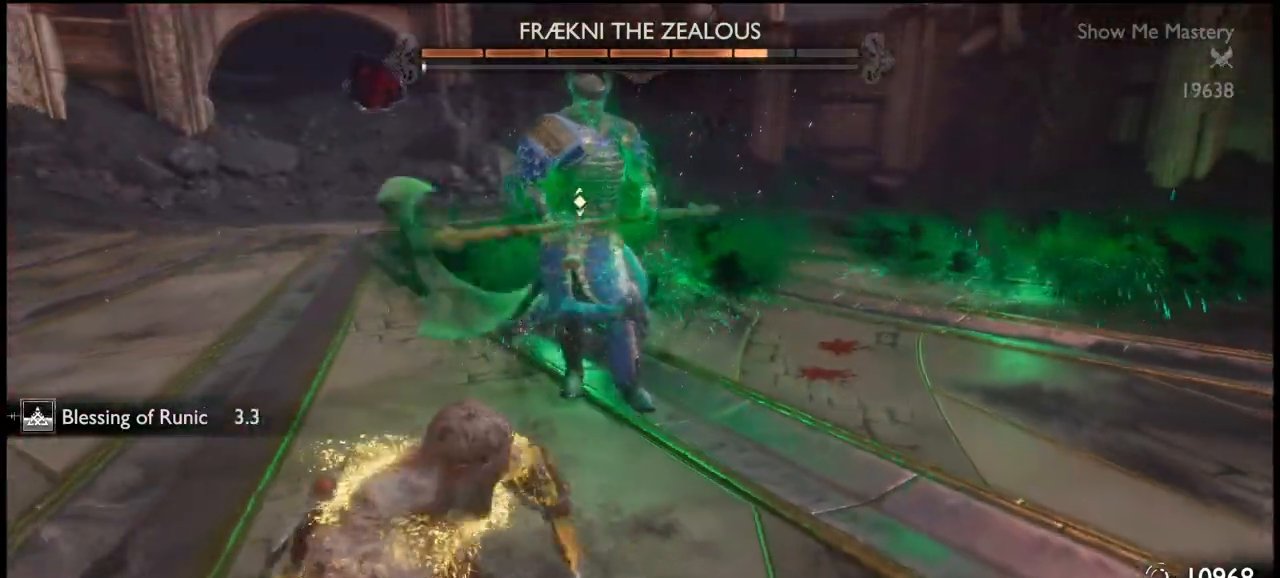
{"buttons": ["R1"], "left_stick": "down", "right_stick": "center", "events": [[467, "R1", "down"]]}
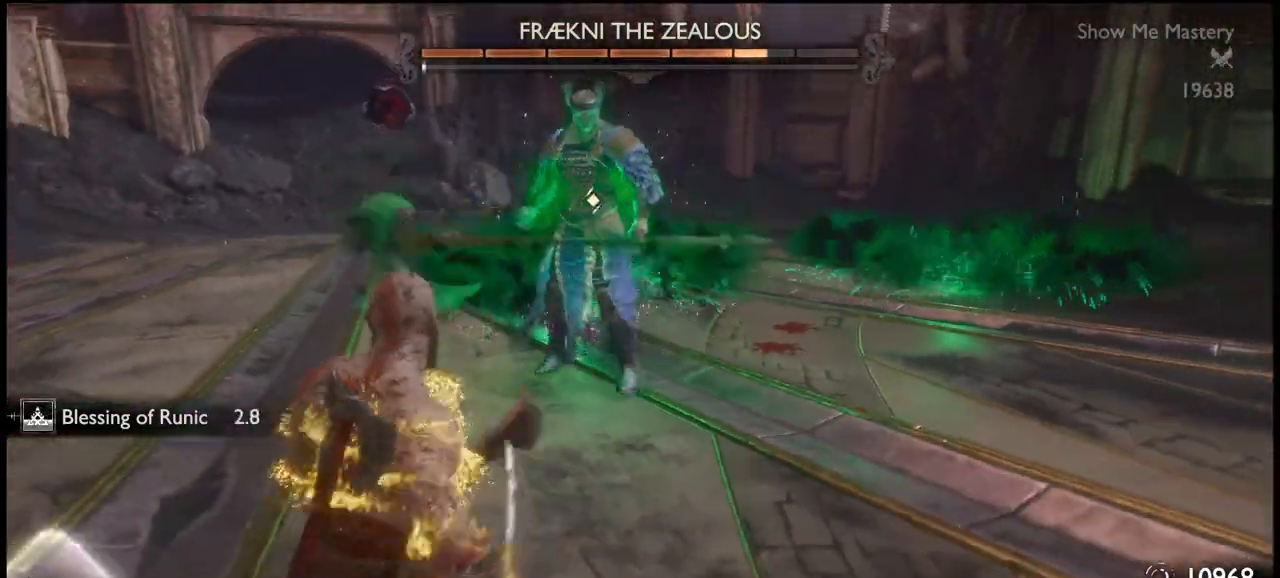
{"buttons": ["R1"], "left_stick": "down", "right_stick": "center", "events": [[66, "R1", "up"], [500, "R1", "down"]]}
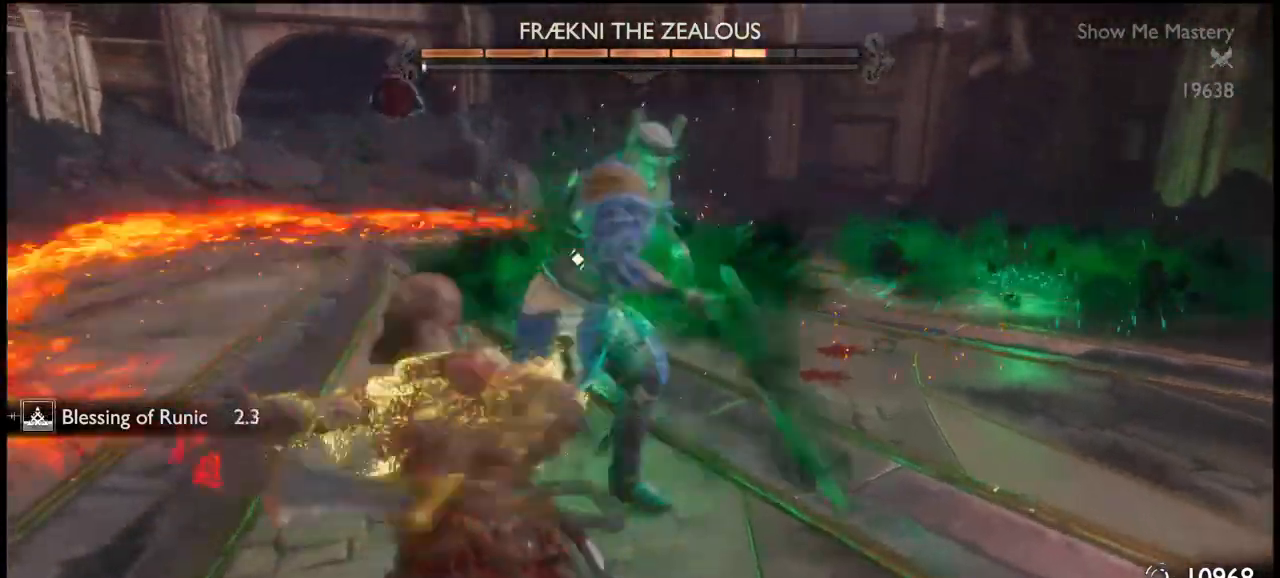
{"buttons": ["L1"], "left_stick": "down", "right_stick": "center", "events": [[67, "R1", "up"], [134, "L1", "down"]]}
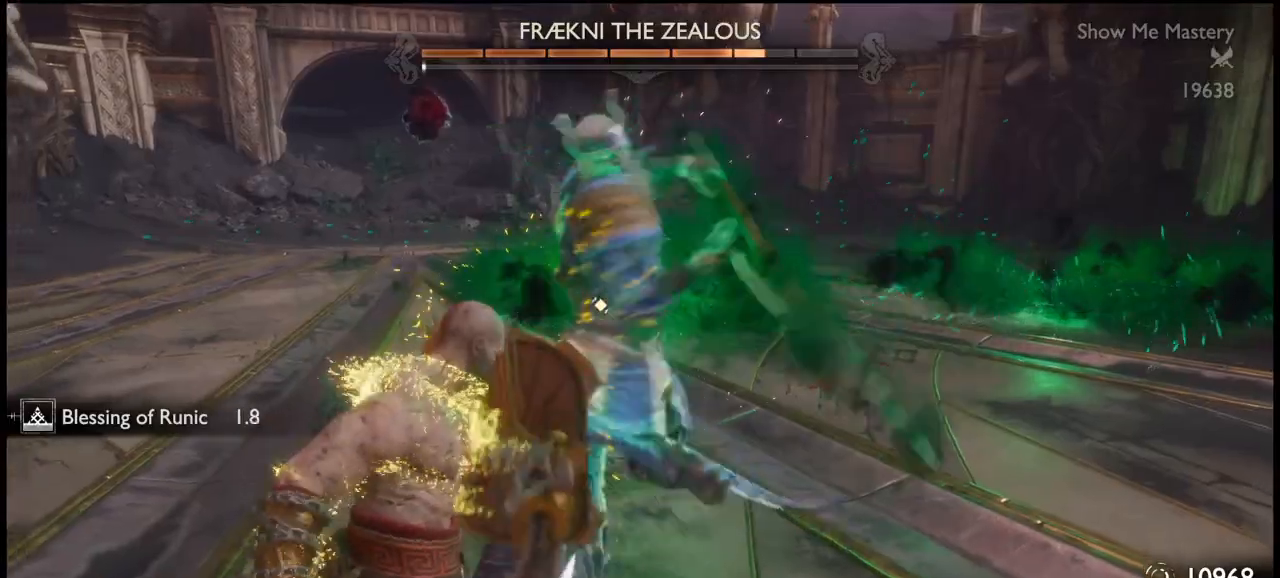
{"buttons": ["L1"], "left_stick": "down", "right_stick": "center", "events": []}
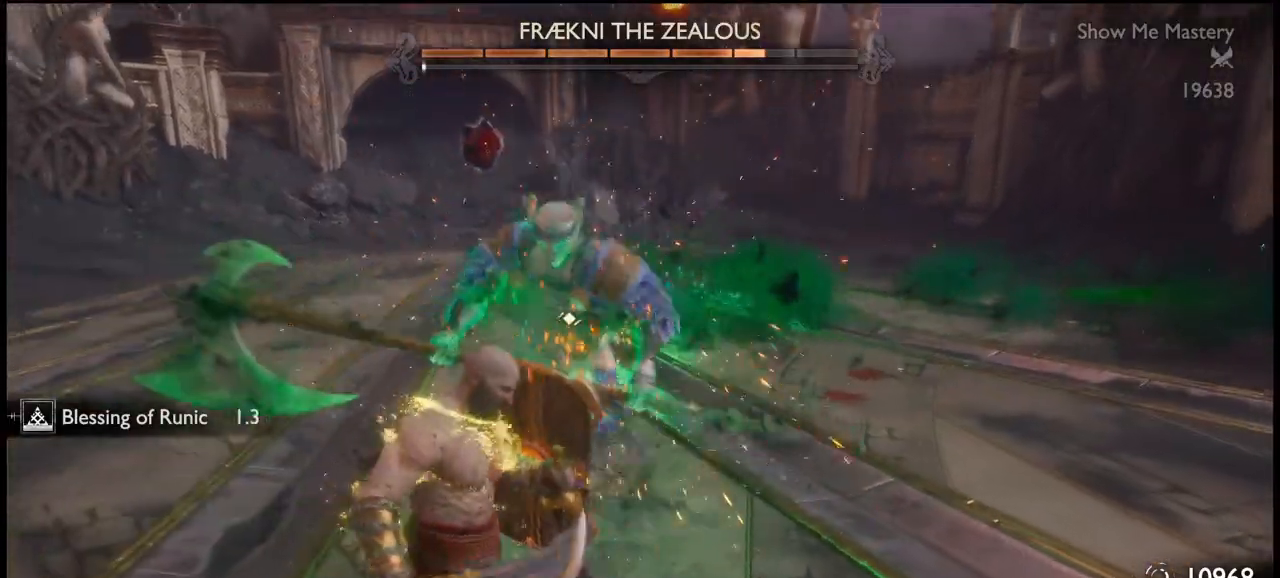
{"buttons": ["L1"], "left_stick": "down-right", "right_stick": "center", "events": [[234, "left_stick", "down-right"]]}
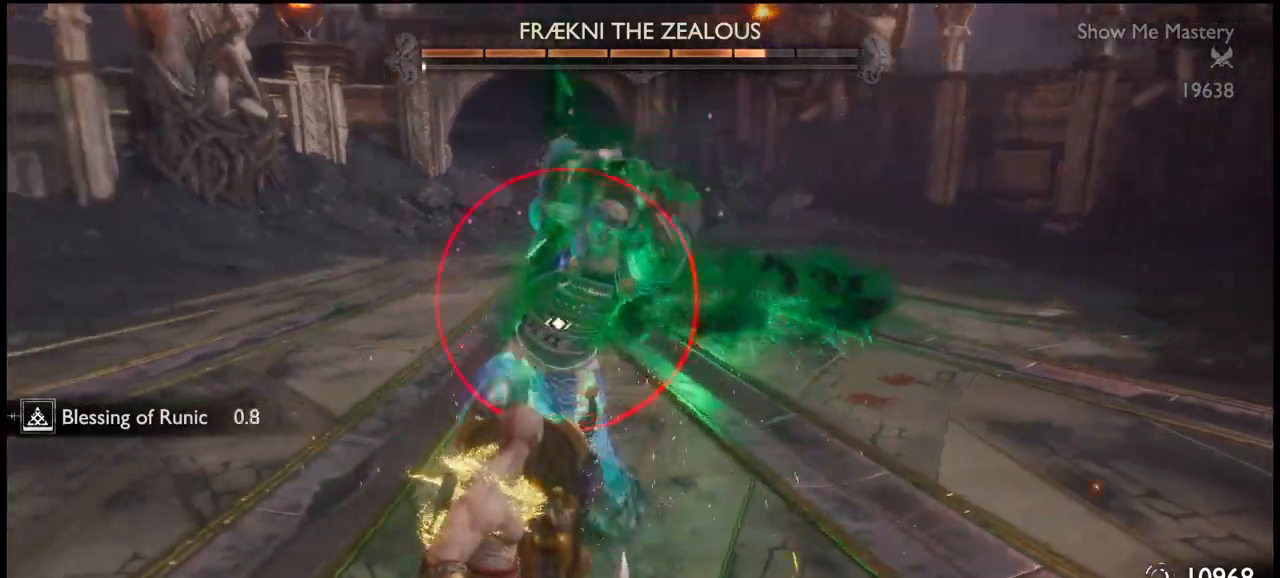
{"buttons": [], "left_stick": "right", "right_stick": "center", "events": [[133, "CROSS", "down"], [200, "CROSS", "up"], [267, "CROSS", "down"], [367, "CROSS", "up"], [400, "left_stick", "right"], [434, "L1", "up"]]}
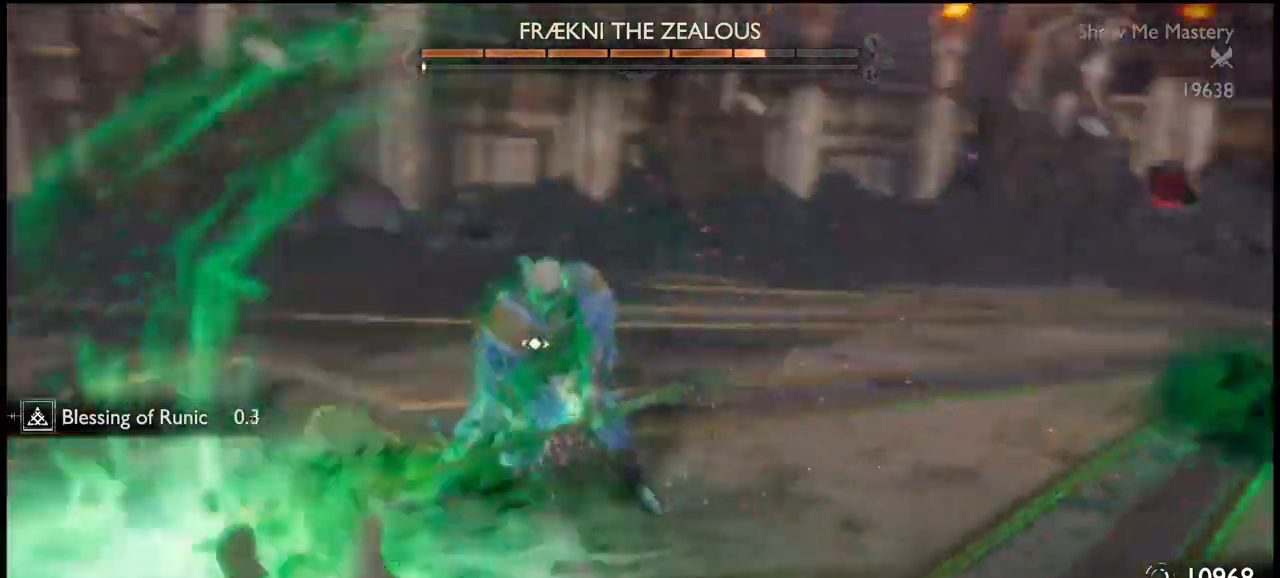
{"buttons": [], "left_stick": "down", "right_stick": "center", "events": [[100, "left_stick", "down"], [200, "left_stick", "center"], [301, "left_stick", "down"]]}
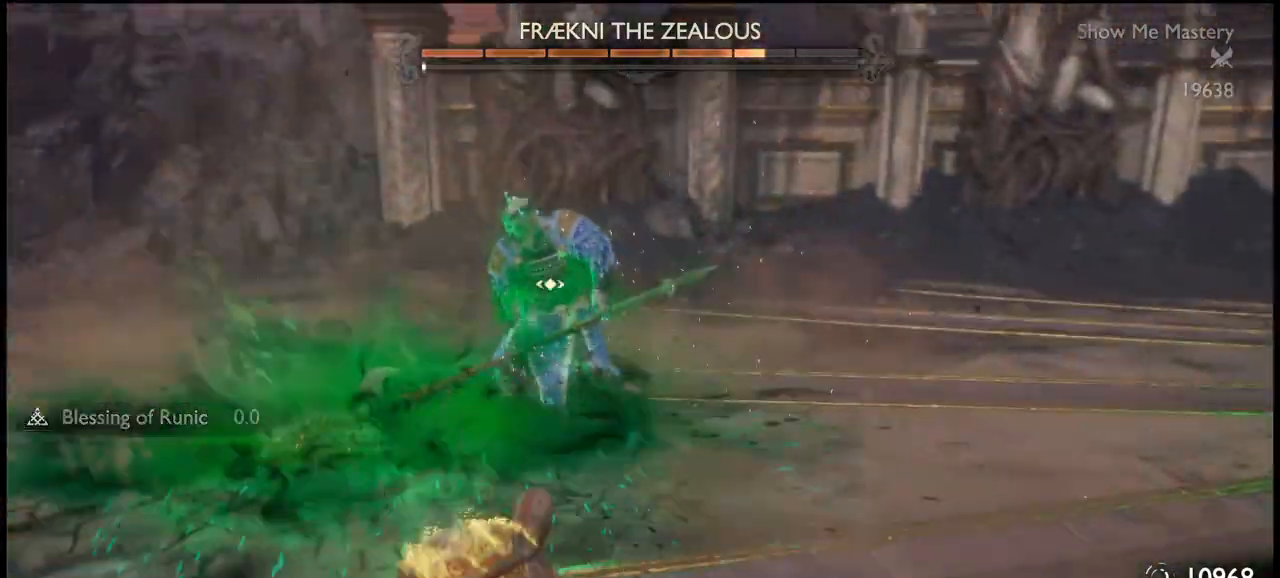
{"buttons": [], "left_stick": "down-right", "right_stick": "center", "events": [[67, "left_stick", "down-right"]]}
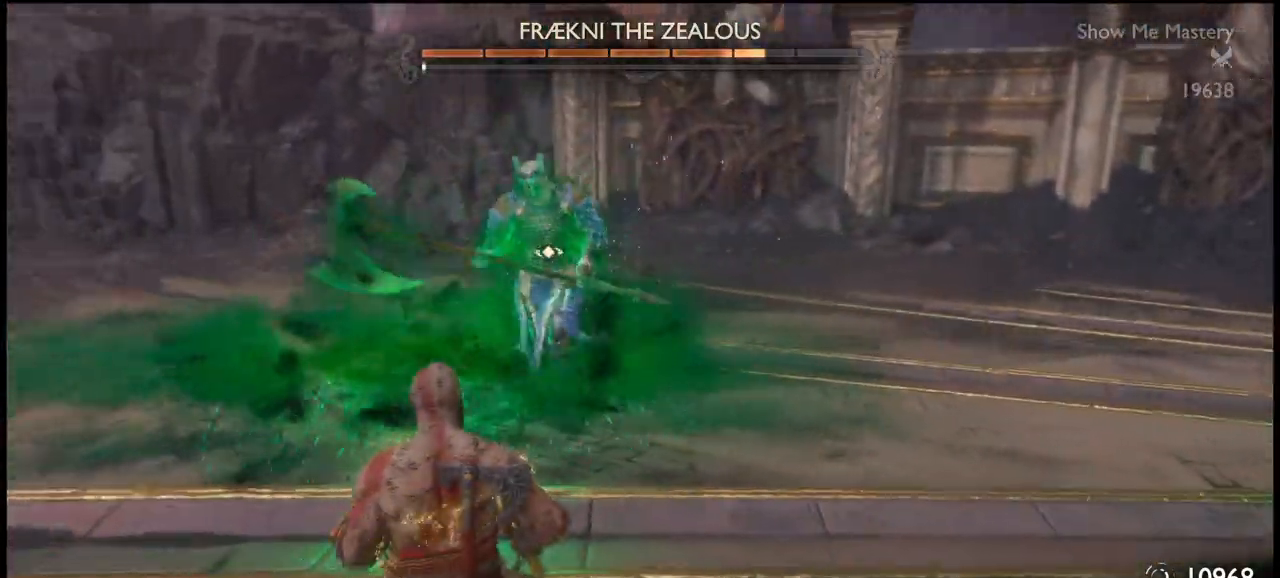
{"buttons": [], "left_stick": "down-right", "right_stick": "center", "events": [[301, "R1", "down"], [401, "R1", "up"]]}
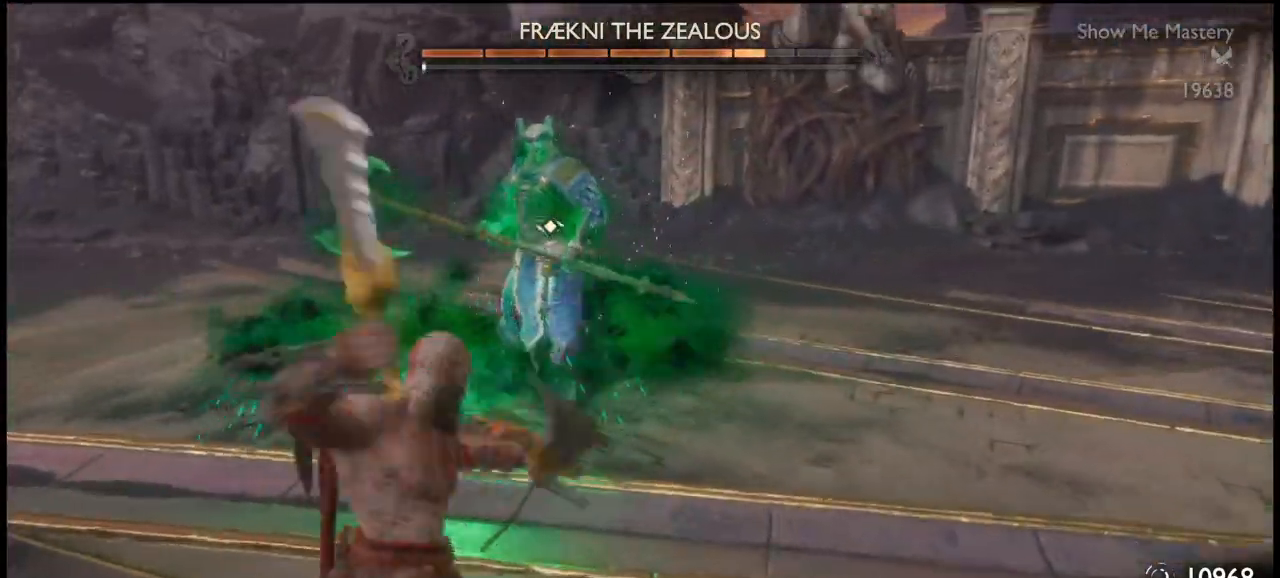
{"buttons": [], "left_stick": "down-right", "right_stick": "center", "events": [[300, "R1", "down"], [367, "R1", "up"]]}
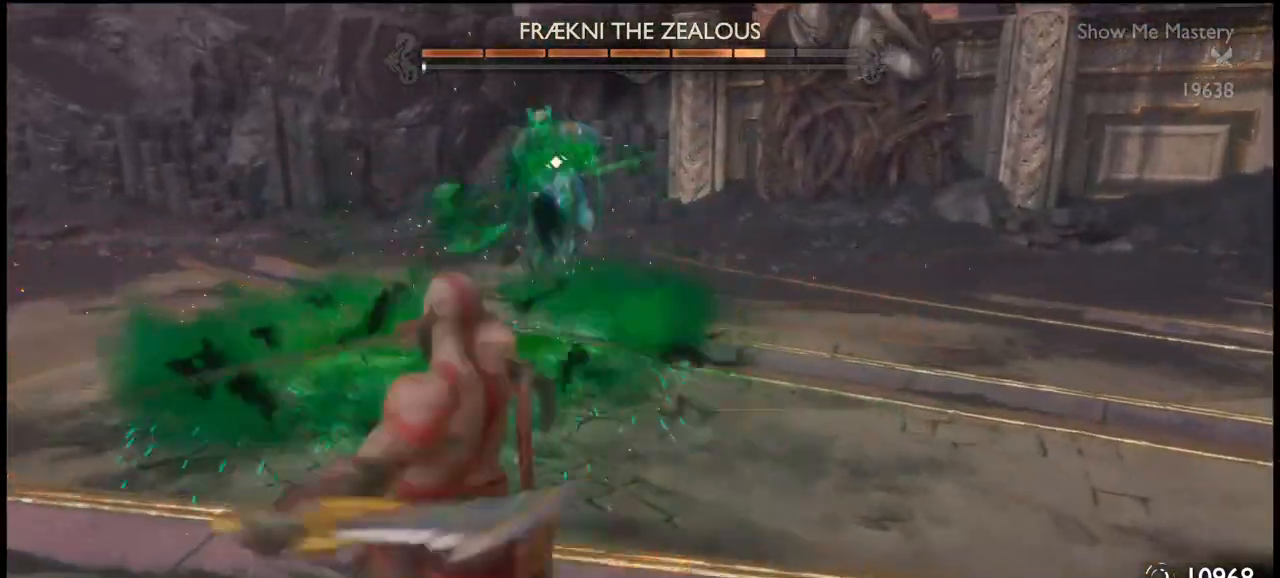
{"buttons": ["L1"], "left_stick": "down-right", "right_stick": "center", "events": [[200, "L1", "down"]]}